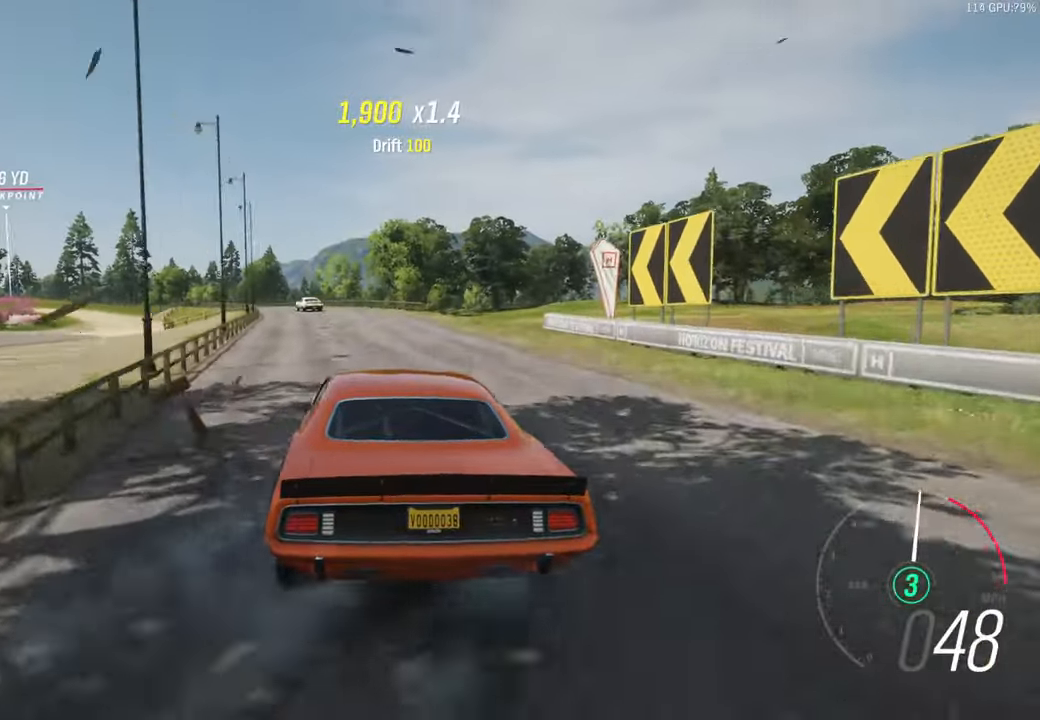
Gameplay with a controller (Xbox layout); each line is a JSON object with the inputs held at the frame after it. "events" lists button and stick changes between this image and that frame as [ms after this image, input, new state], when the widget could be followed in between.
{"buttons": ["R2"], "left_stick": "left", "right_stick": "center", "events": [[50, "left_stick", "left"]]}
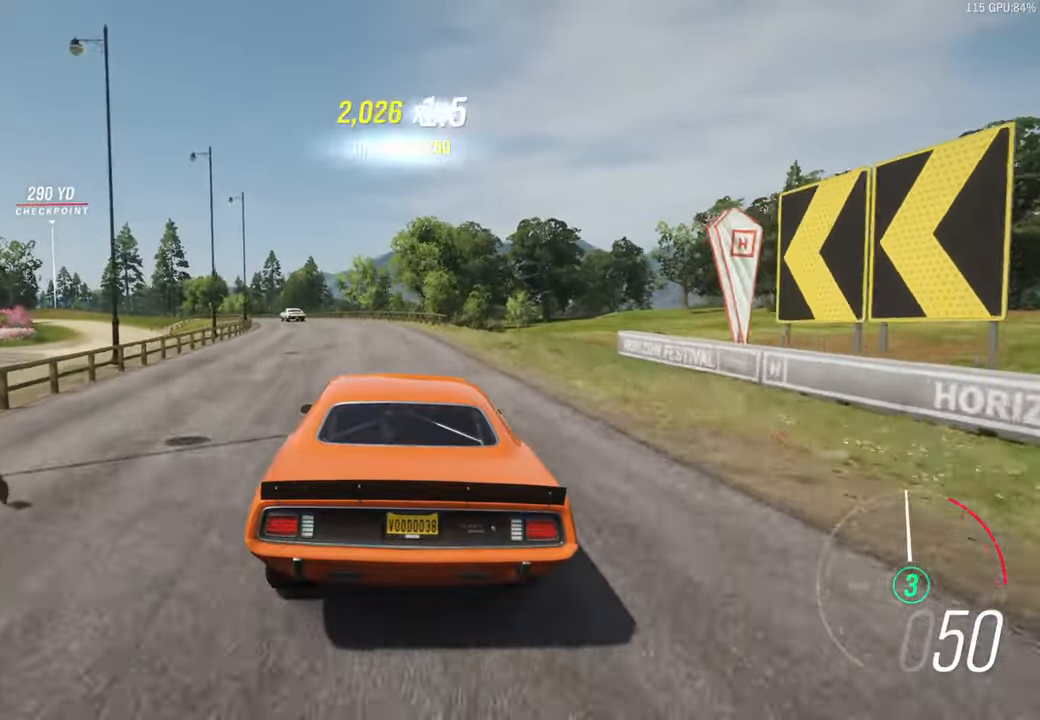
{"buttons": ["R2"], "left_stick": "up-left", "right_stick": "center", "events": [[467, "left_stick", "up-left"]]}
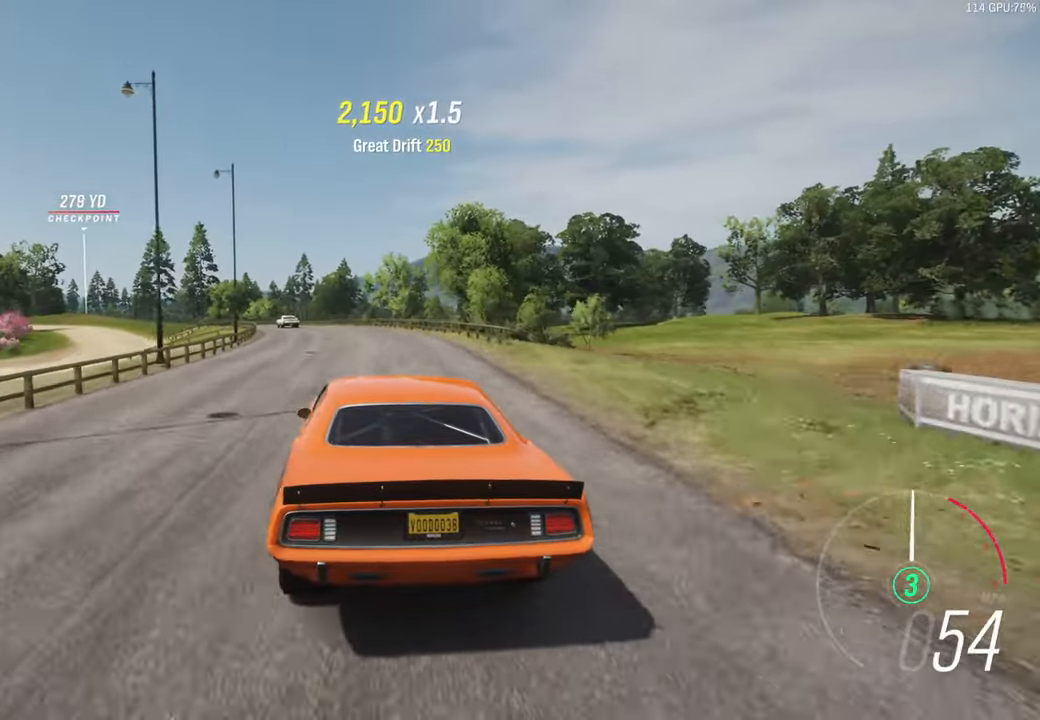
{"buttons": ["R2"], "left_stick": "right", "right_stick": "center", "events": [[166, "left_stick", "center"], [216, "left_stick", "right"]]}
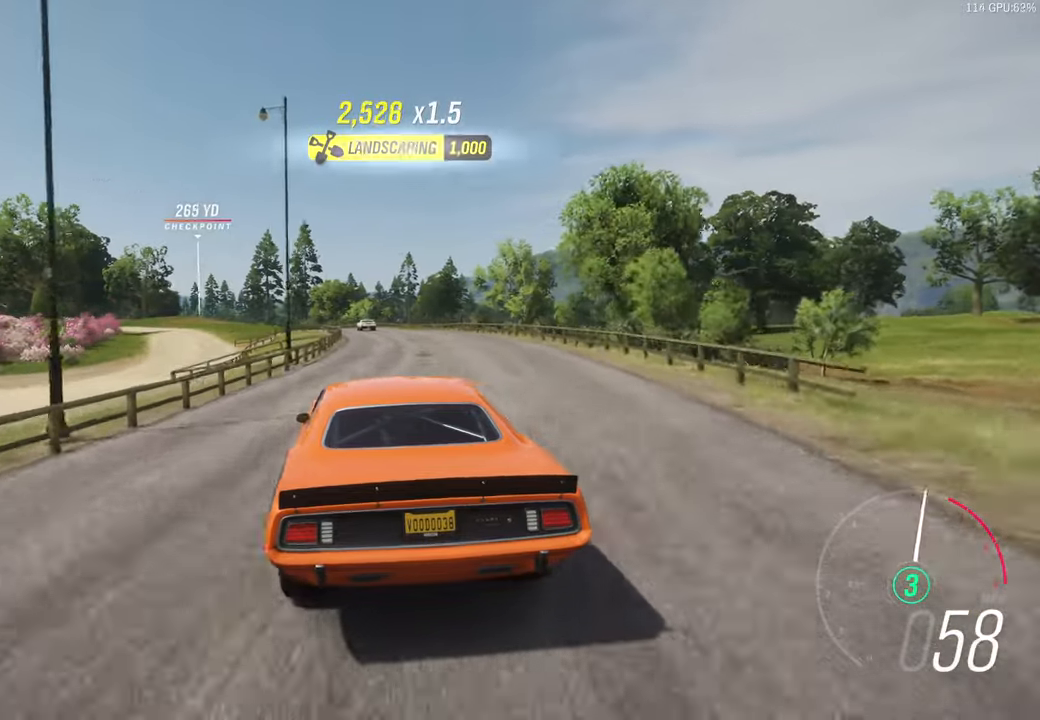
{"buttons": ["R2"], "left_stick": "center", "right_stick": "center", "events": [[83, "left_stick", "center"]]}
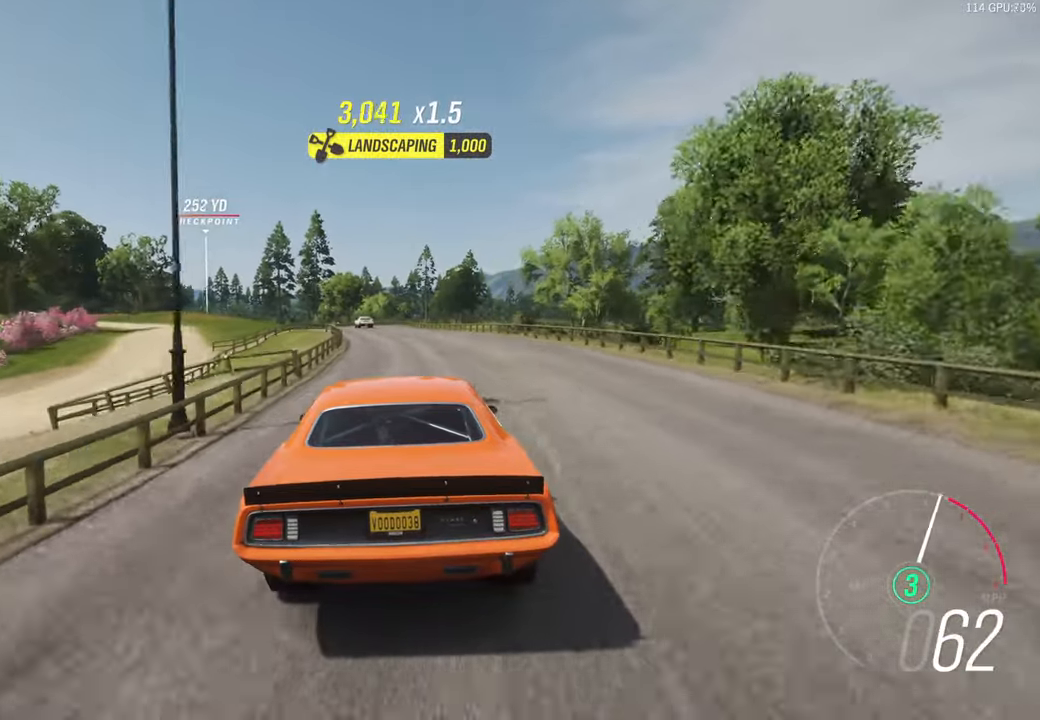
{"buttons": ["R2"], "left_stick": "center", "right_stick": "center", "events": []}
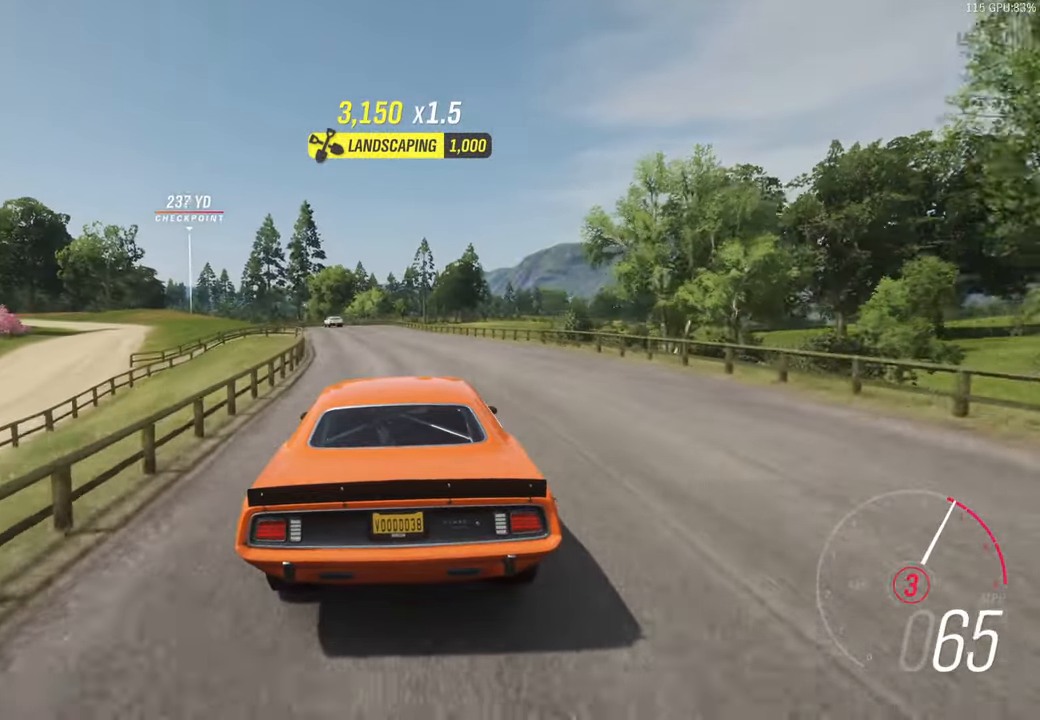
{"buttons": ["R2"], "left_stick": "left", "right_stick": "center", "events": [[50, "left_stick", "left"], [250, "left_stick", "center"], [333, "left_stick", "left"]]}
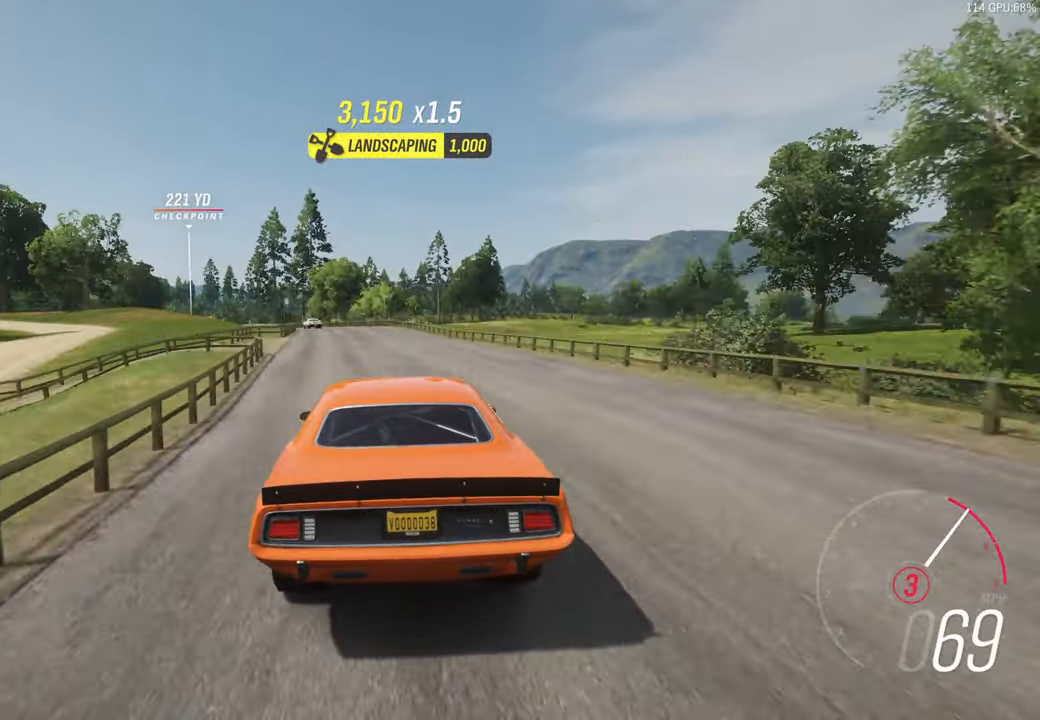
{"buttons": ["R2"], "left_stick": "right", "right_stick": "center", "events": [[150, "left_stick", "center"], [233, "A", "down"], [333, "A", "up"], [416, "left_stick", "right"]]}
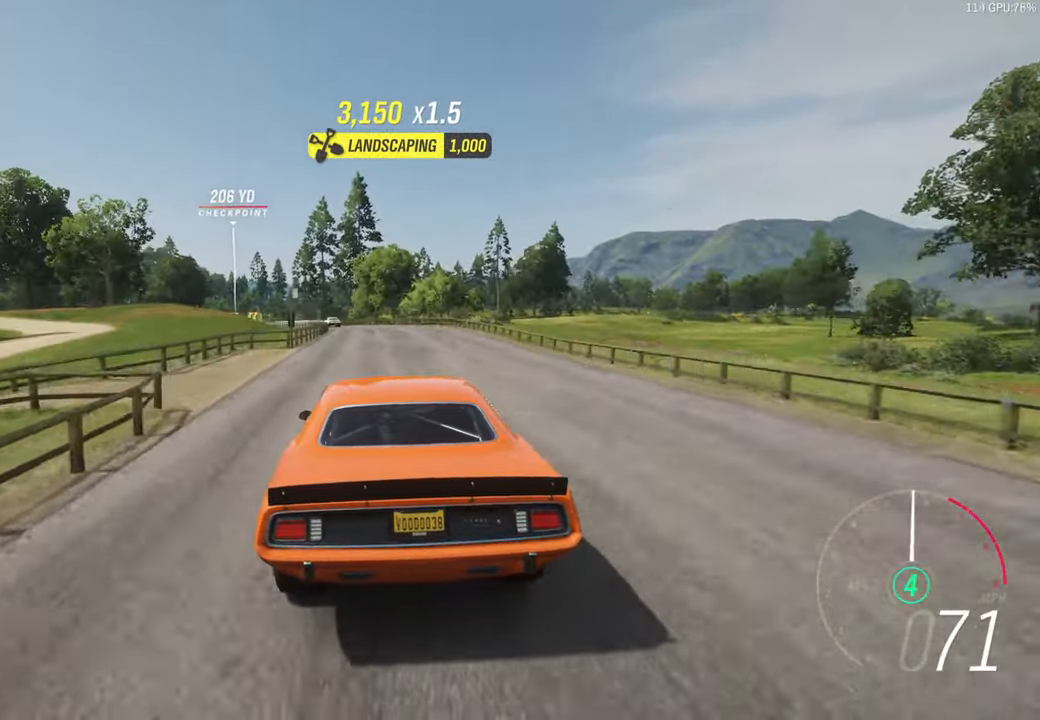
{"buttons": ["R2"], "left_stick": "center", "right_stick": "center", "events": [[66, "left_stick", "center"], [133, "left_stick", "left"], [316, "left_stick", "center"]]}
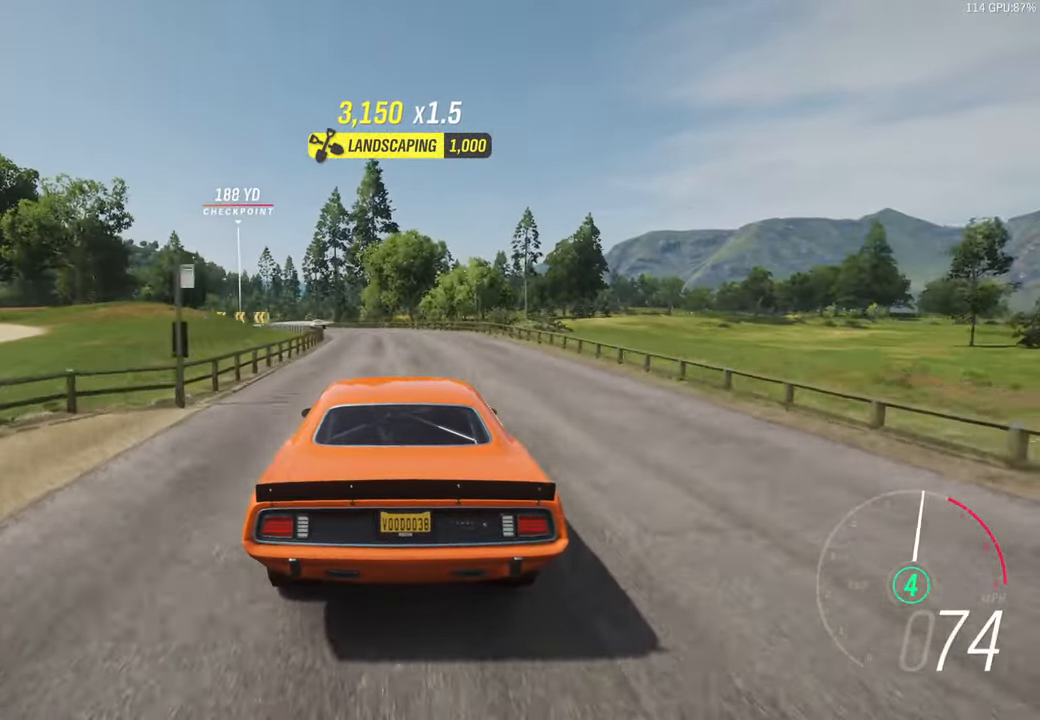
{"buttons": ["R2"], "left_stick": "left", "right_stick": "center", "events": [[33, "left_stick", "left"], [233, "left_stick", "center"], [333, "left_stick", "left"]]}
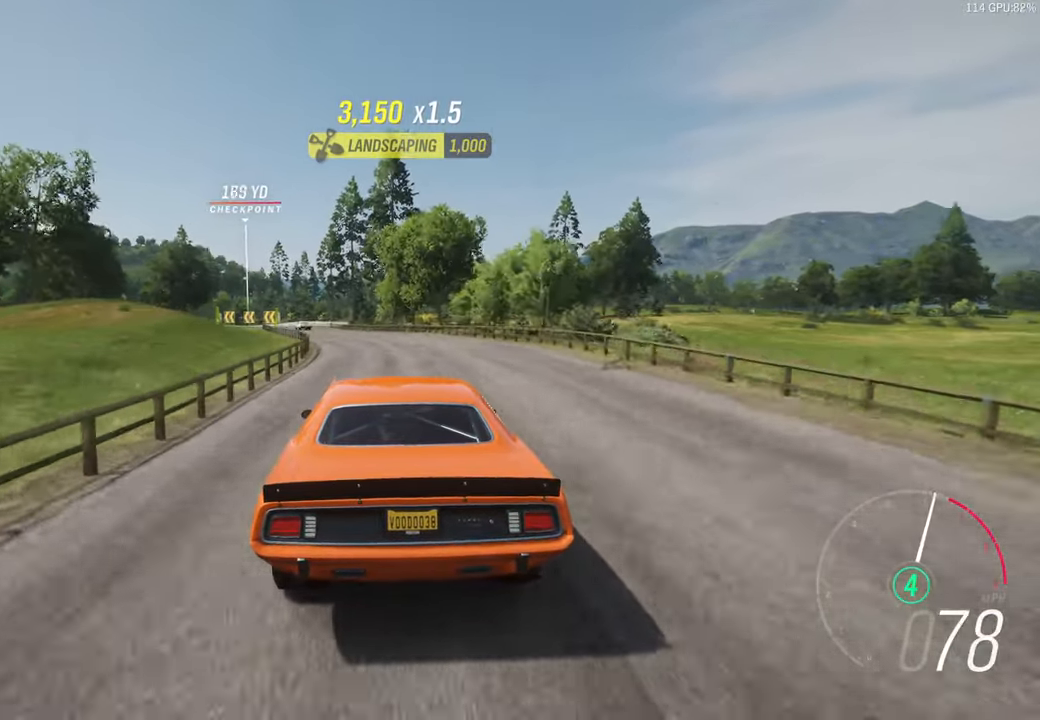
{"buttons": ["R2"], "left_stick": "left", "right_stick": "center", "events": [[183, "left_stick", "center"], [350, "left_stick", "left"]]}
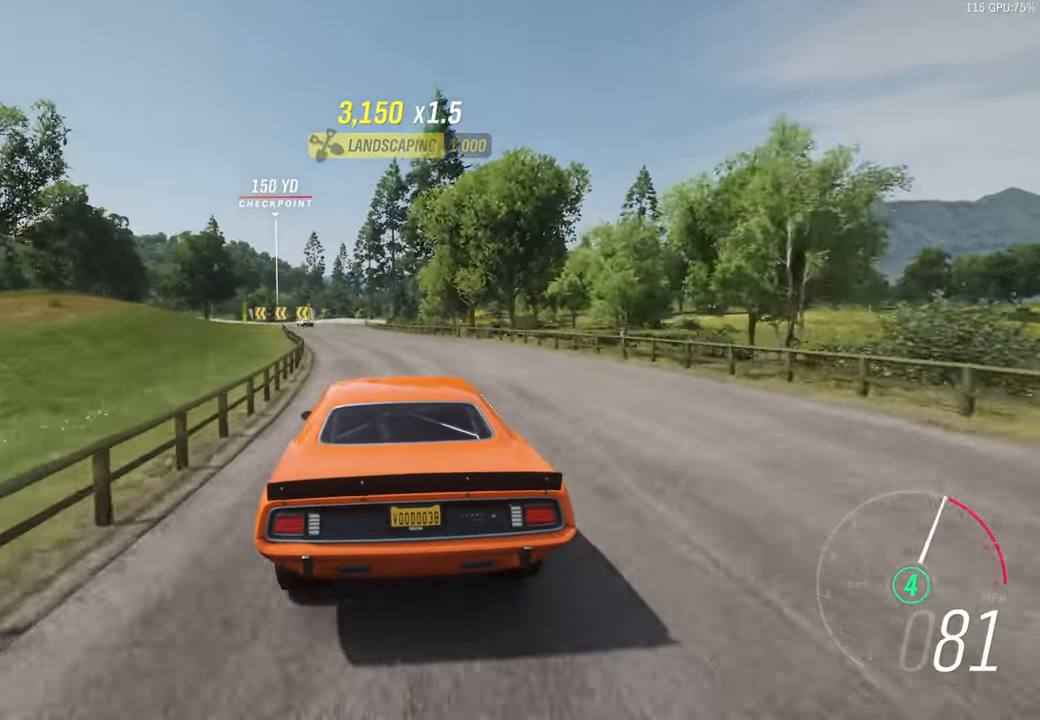
{"buttons": ["R2"], "left_stick": "center", "right_stick": "center", "events": [[50, "left_stick", "center"], [283, "left_stick", "left"], [466, "left_stick", "center"]]}
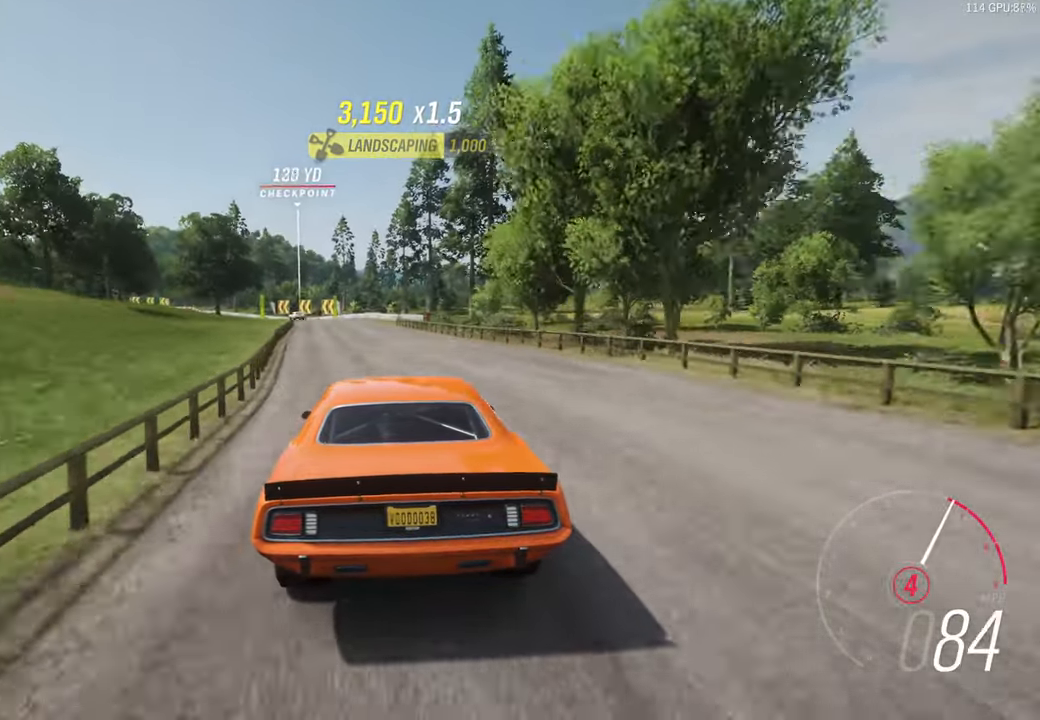
{"buttons": ["R2"], "left_stick": "left", "right_stick": "center", "events": [[216, "left_stick", "left"], [350, "left_stick", "center"], [433, "left_stick", "left"]]}
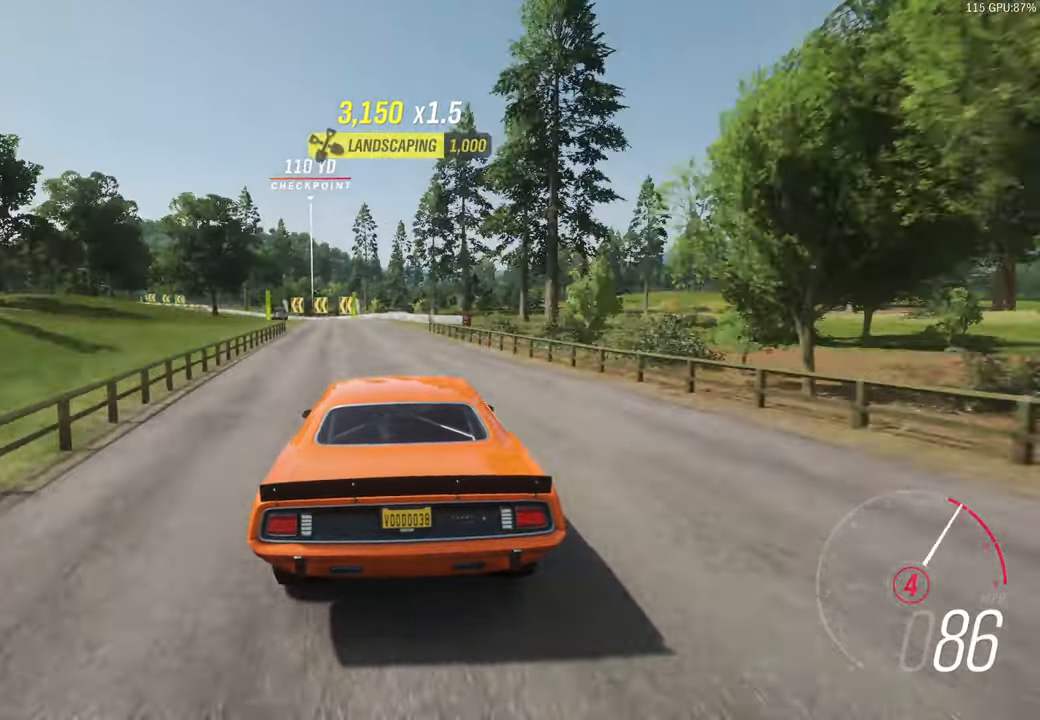
{"buttons": ["R2"], "left_stick": "left", "right_stick": "center", "events": [[300, "left_stick", "center"], [400, "left_stick", "left"]]}
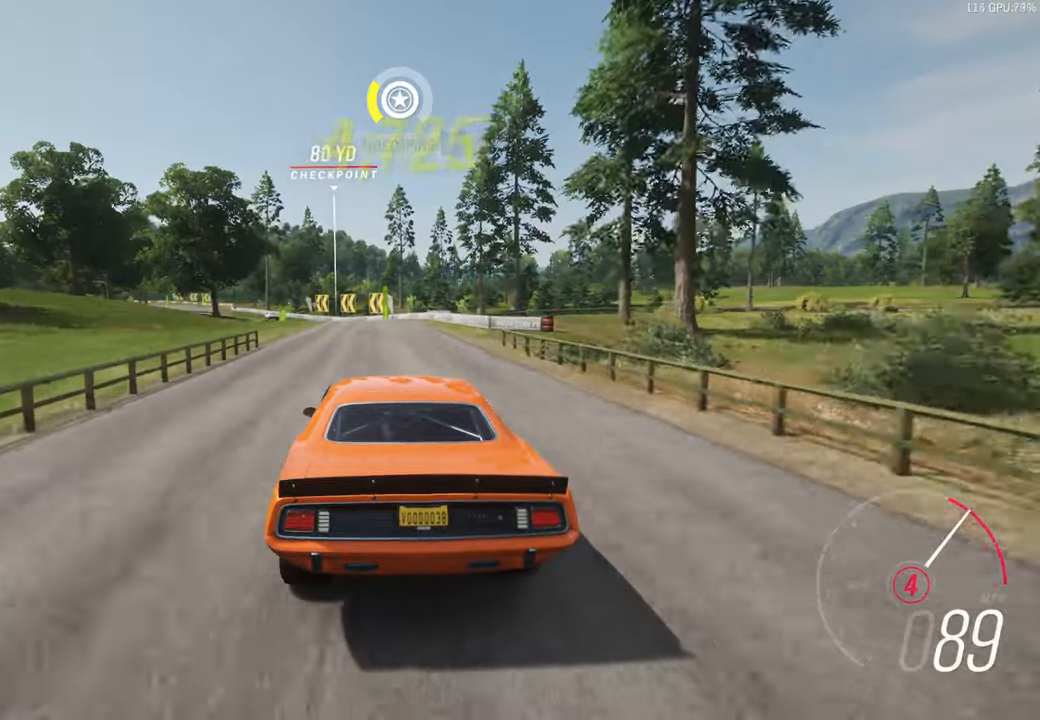
{"buttons": ["A", "R2"], "left_stick": "center", "right_stick": "center", "events": [[133, "left_stick", "center"], [250, "left_stick", "left"], [467, "A", "down"], [483, "left_stick", "center"]]}
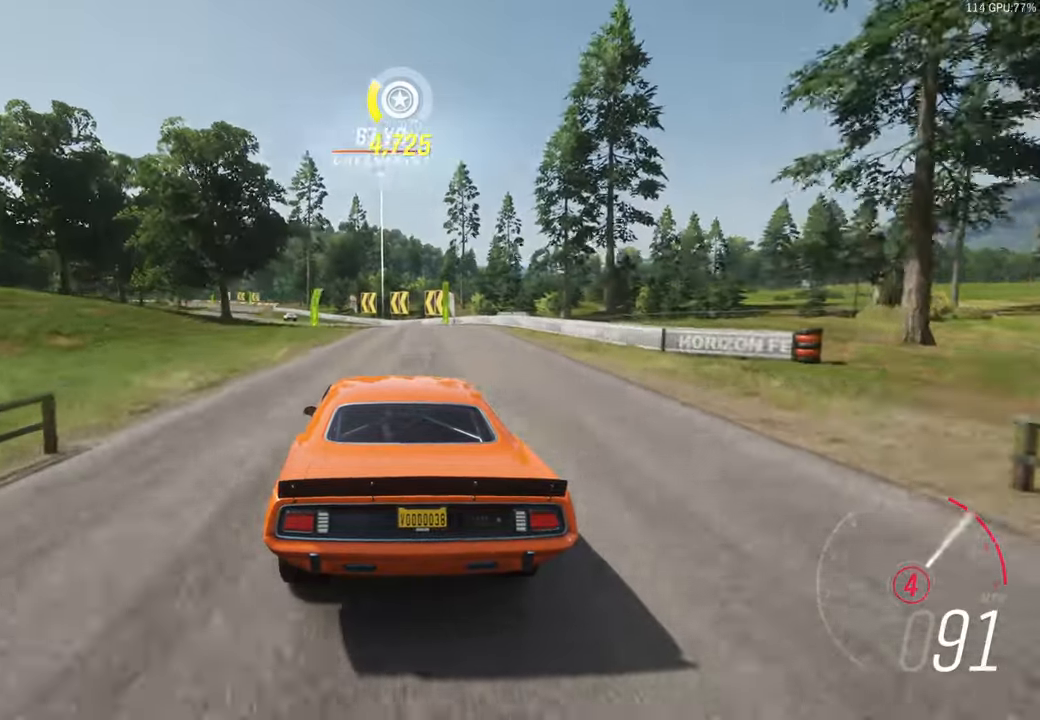
{"buttons": ["R2"], "left_stick": "left", "right_stick": "center", "events": [[50, "A", "up"], [133, "left_stick", "left"]]}
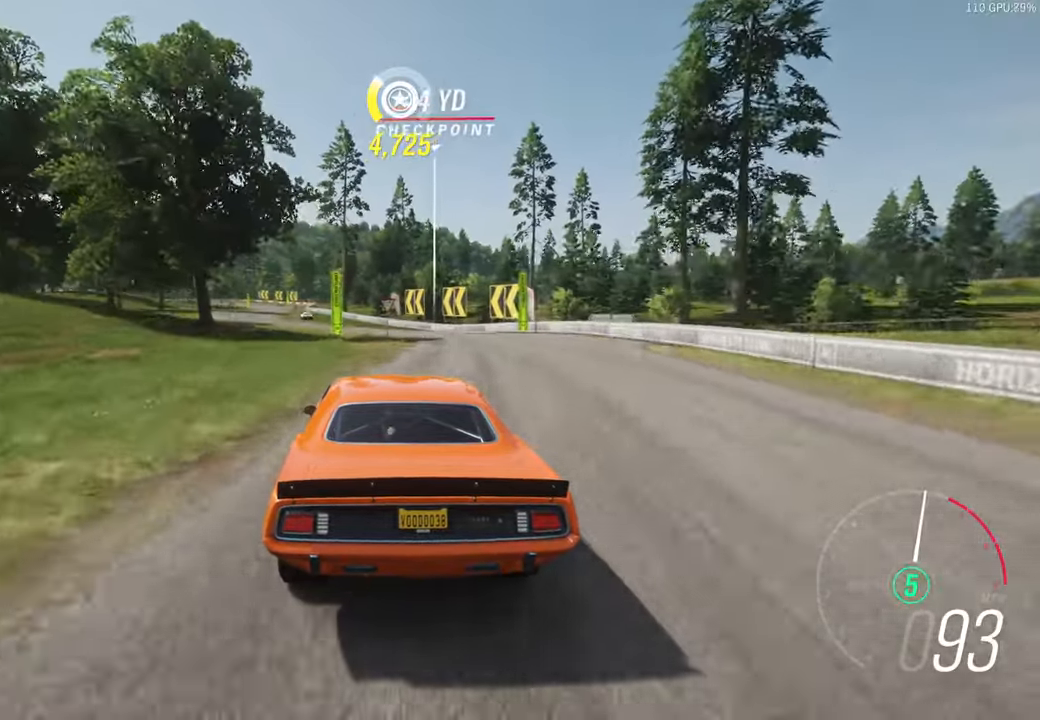
{"buttons": ["R2"], "left_stick": "left", "right_stick": "center", "events": [[133, "left_stick", "center"], [433, "left_stick", "left"]]}
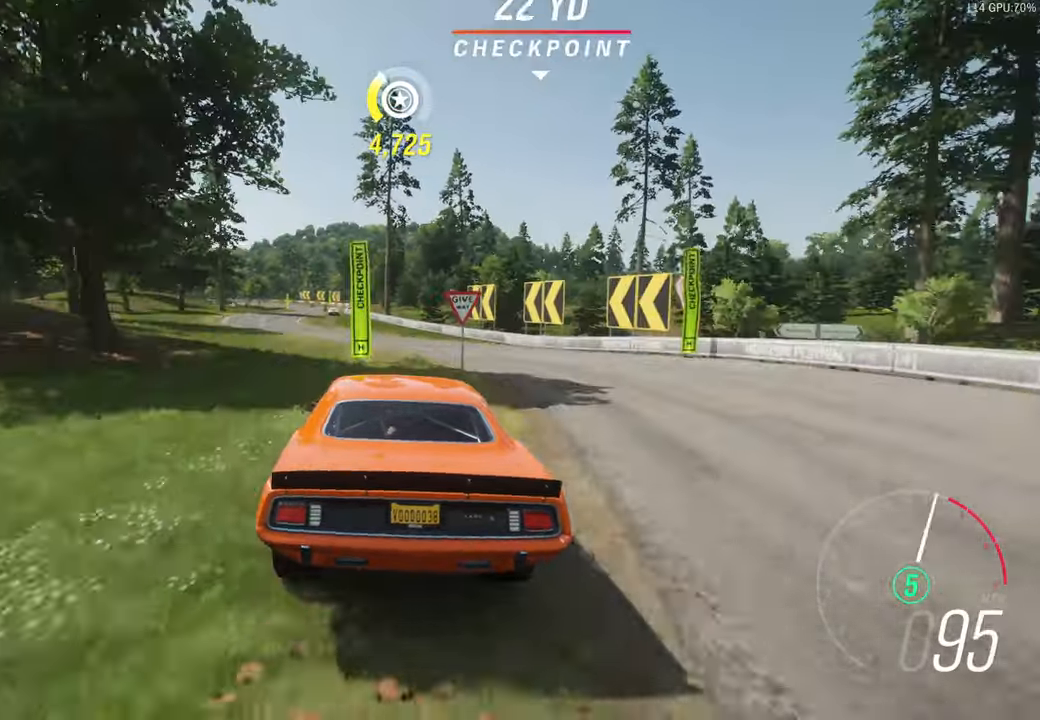
{"buttons": ["R2"], "left_stick": "left", "right_stick": "center"}
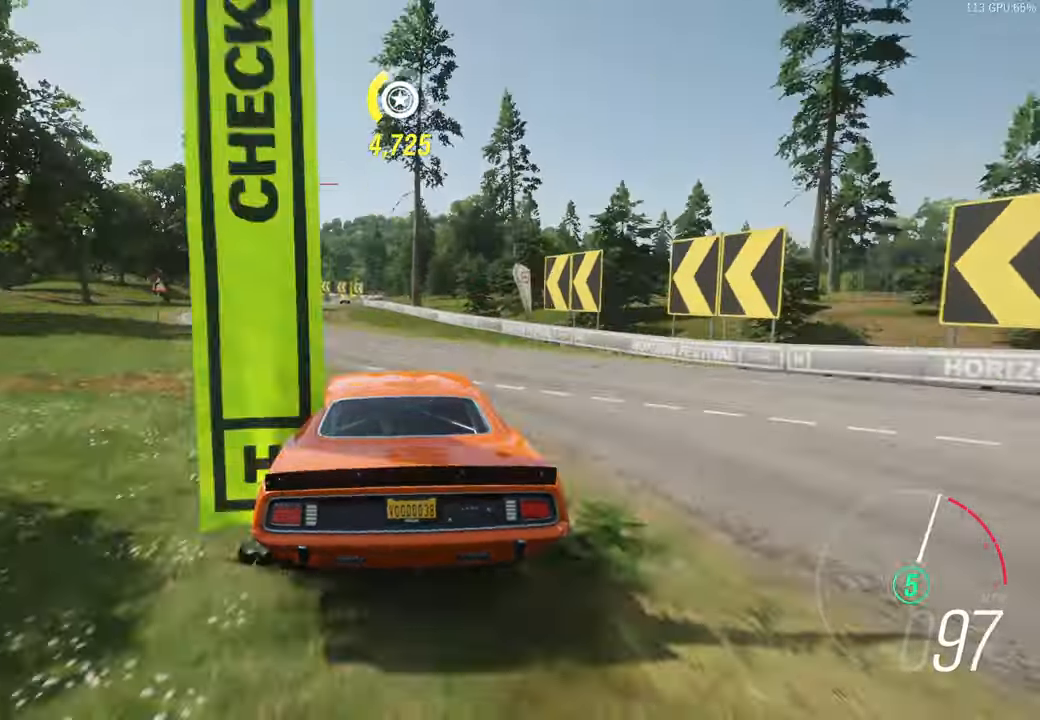
{"buttons": ["R2"], "left_stick": "center", "right_stick": "center"}
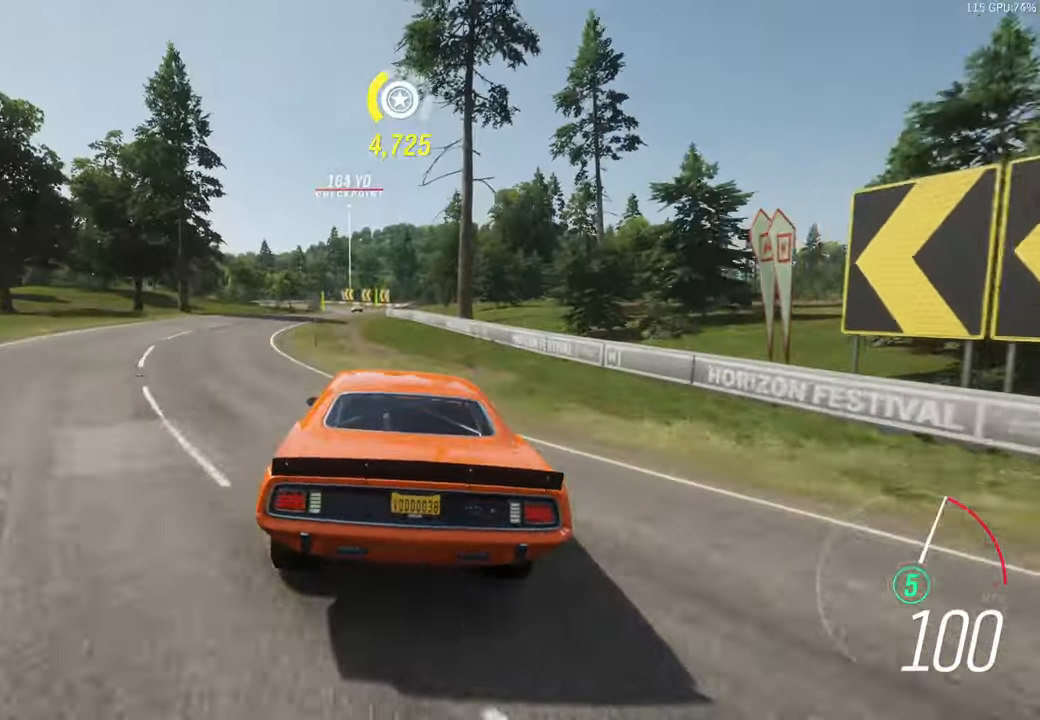
{"buttons": ["R2"], "left_stick": "center", "right_stick": "center", "events": [[100, "left_stick", "left"], [333, "left_stick", "center"]]}
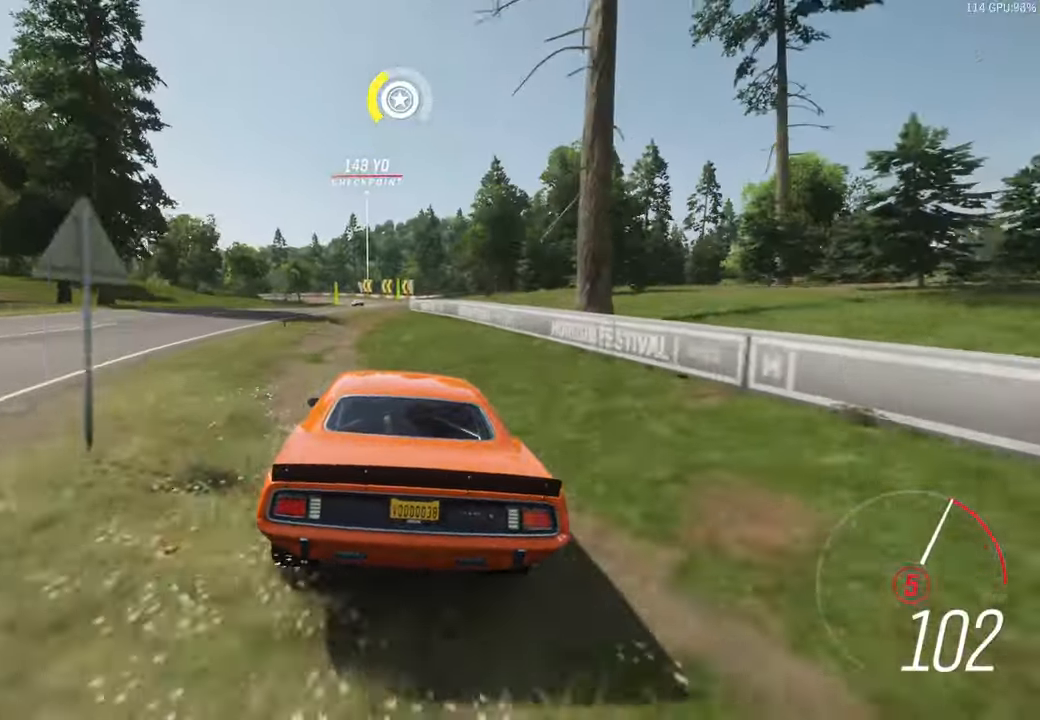
{"buttons": ["R2"], "left_stick": "center", "right_stick": "center", "events": []}
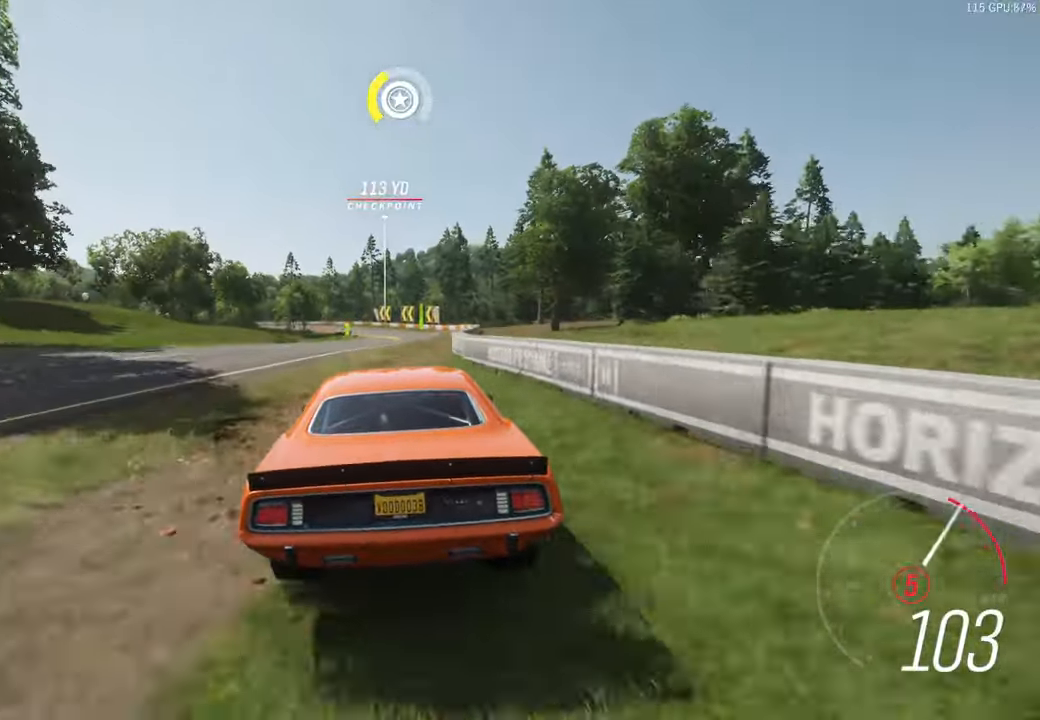
{"buttons": ["R2"], "left_stick": "left", "right_stick": "center"}
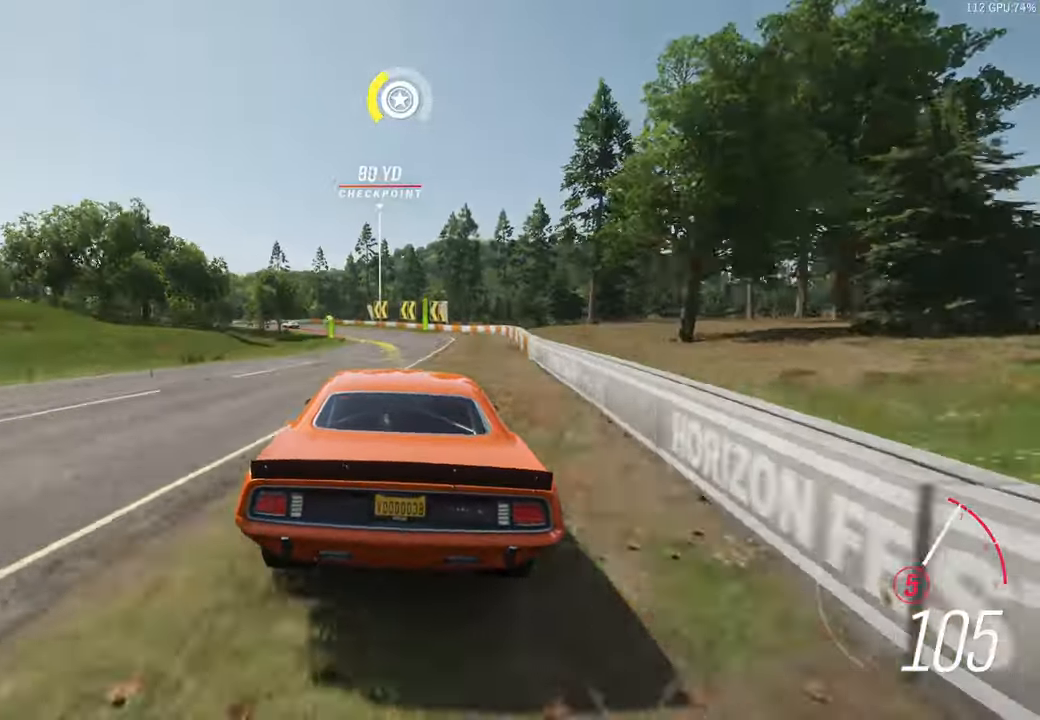
{"buttons": ["R2"], "left_stick": "left", "right_stick": "center", "events": [[183, "left_stick", "center"], [317, "left_stick", "left"]]}
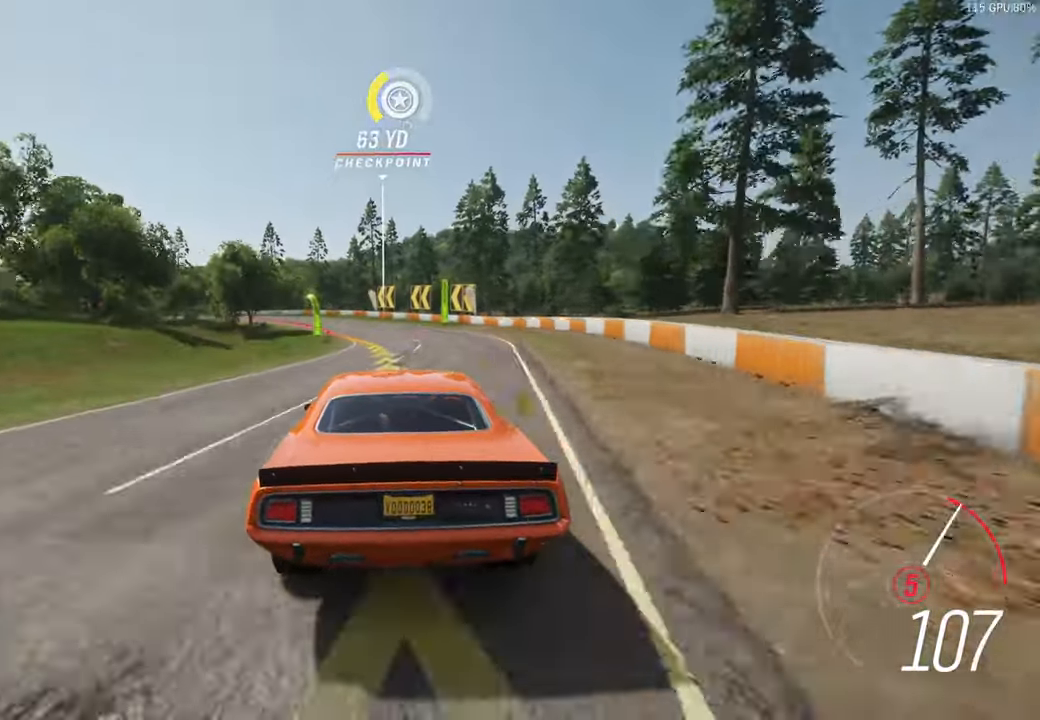
{"buttons": ["R2"], "left_stick": "left", "right_stick": "center", "events": []}
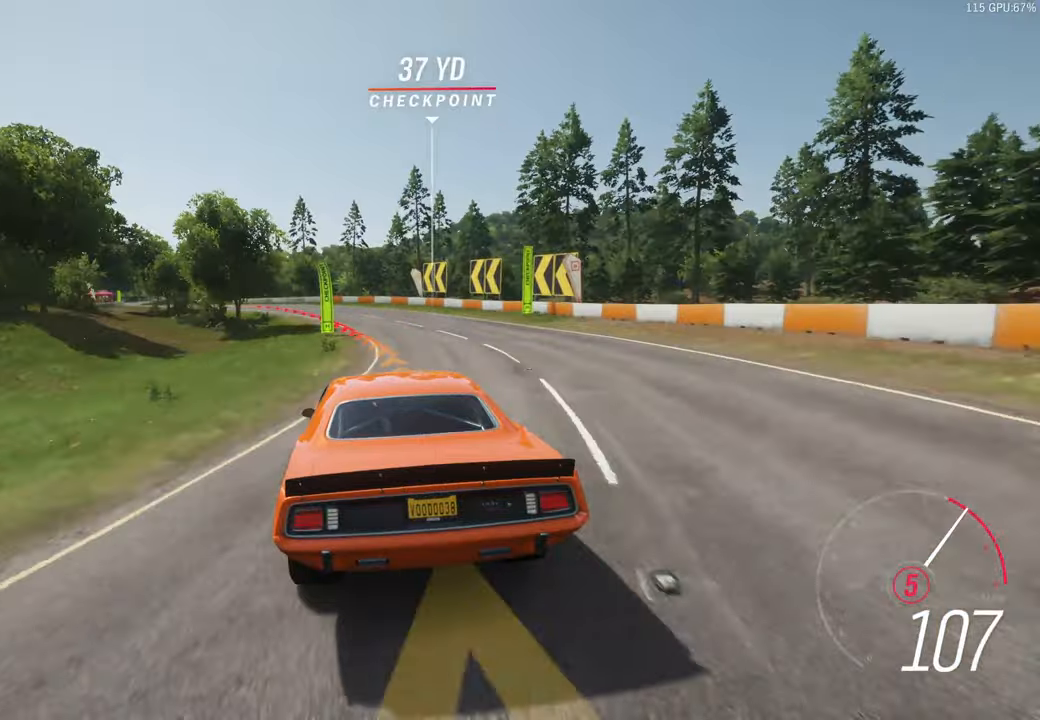
{"buttons": ["R2"], "left_stick": "left", "right_stick": "center", "events": []}
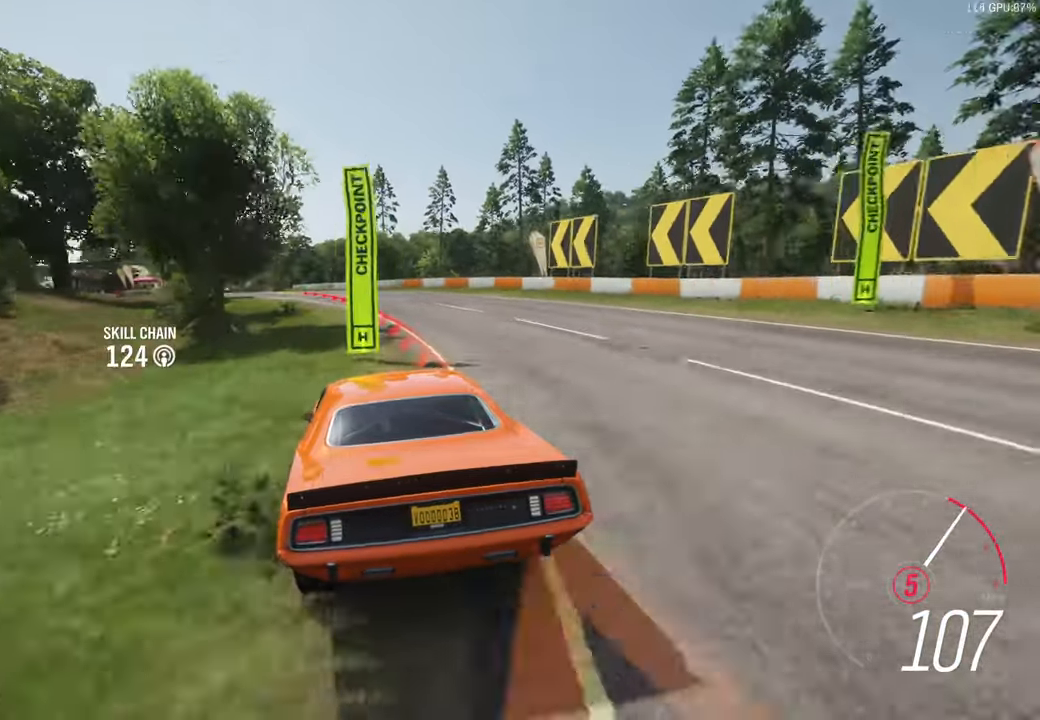
{"buttons": ["R2"], "left_stick": "left", "right_stick": "center", "events": []}
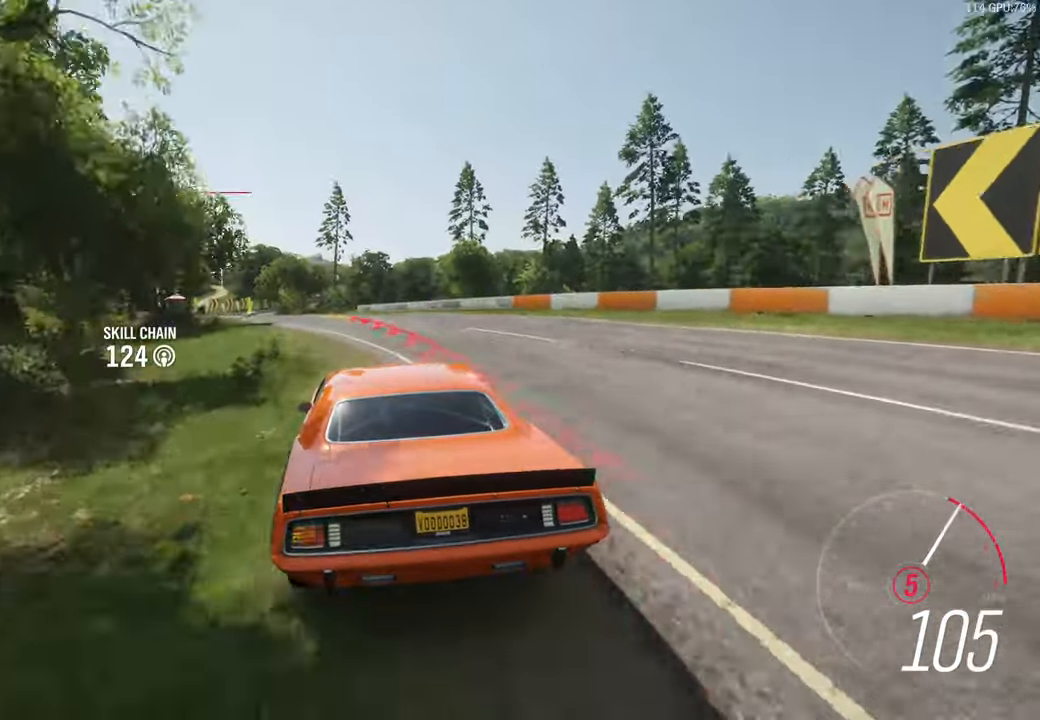
{"buttons": ["R2"], "left_stick": "left", "right_stick": "center", "events": []}
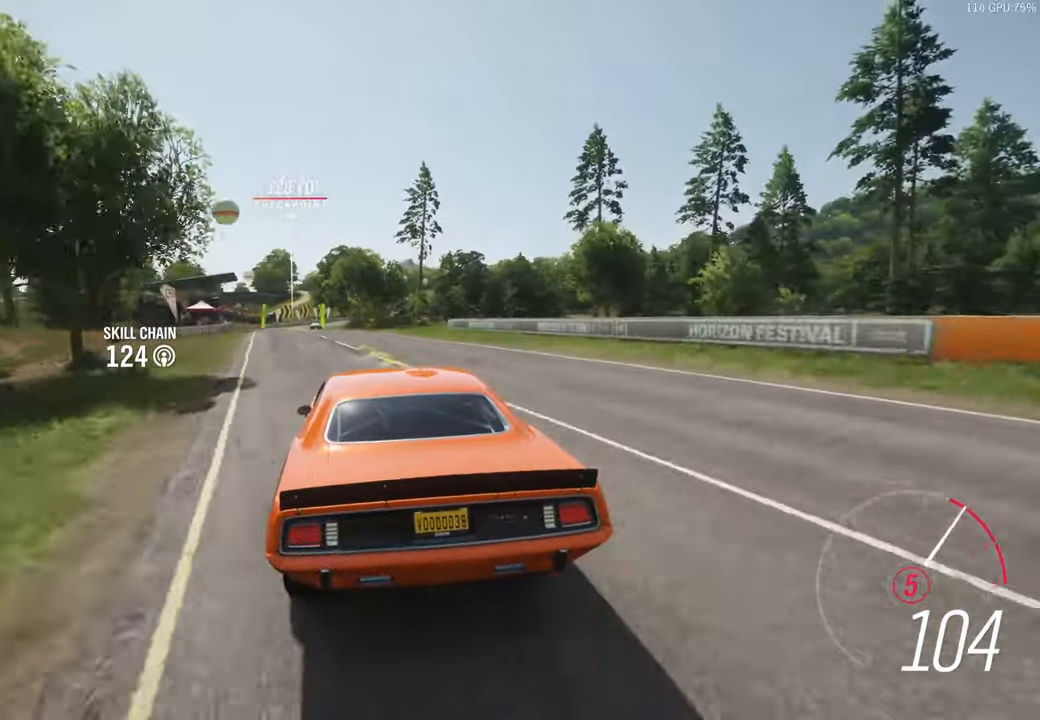
{"buttons": ["R2"], "left_stick": "left", "right_stick": "center", "events": []}
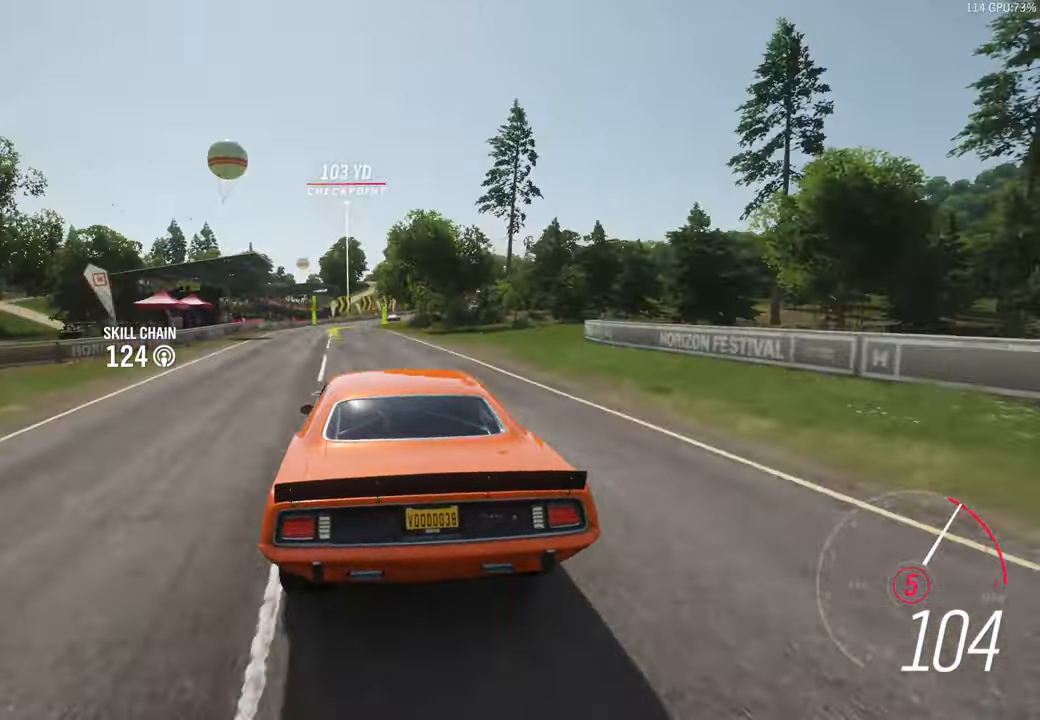
{"buttons": ["R2"], "left_stick": "right", "right_stick": "center", "events": [[500, "left_stick", "right"]]}
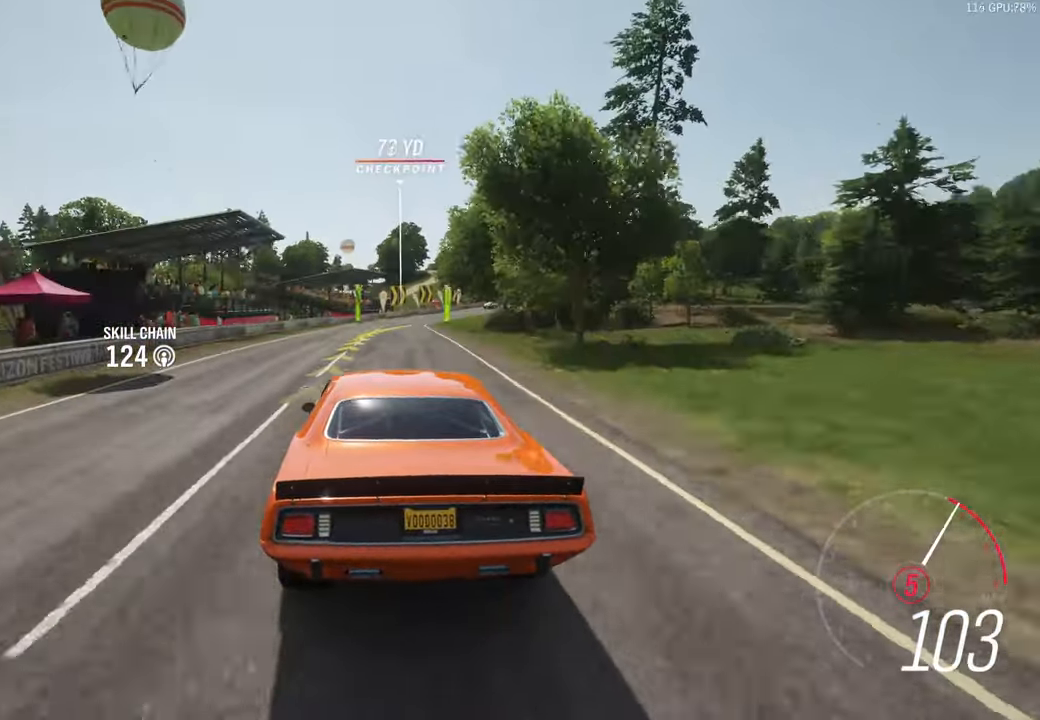
{"buttons": ["R2"], "left_stick": "right", "right_stick": "center", "events": []}
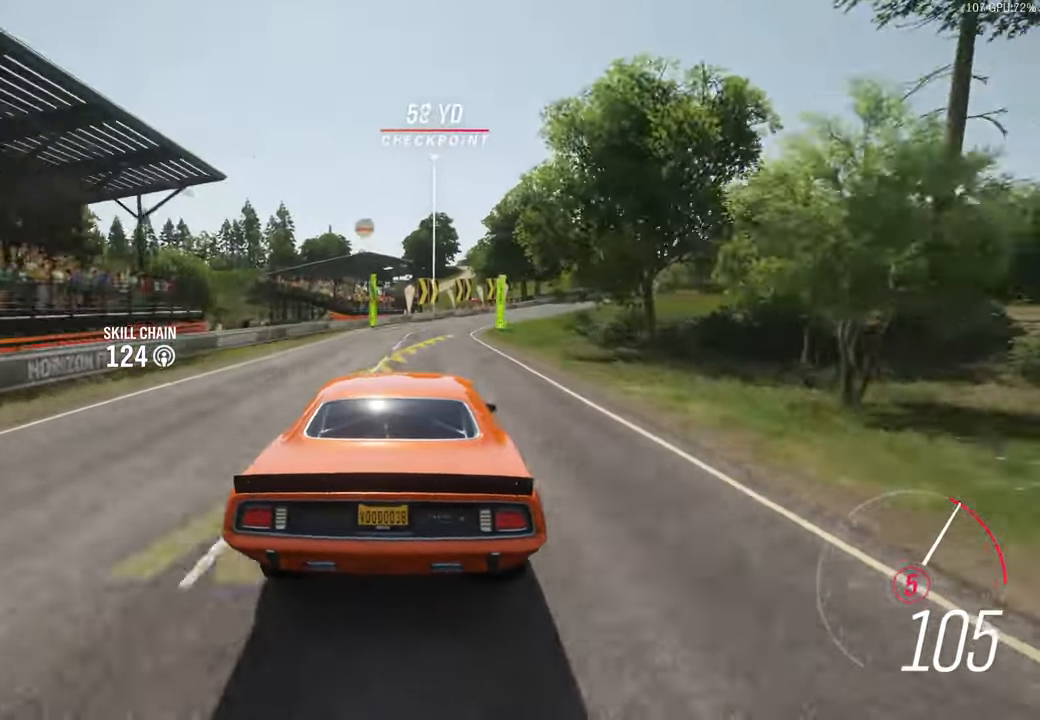
{"buttons": ["R2"], "left_stick": "right", "right_stick": "center", "events": []}